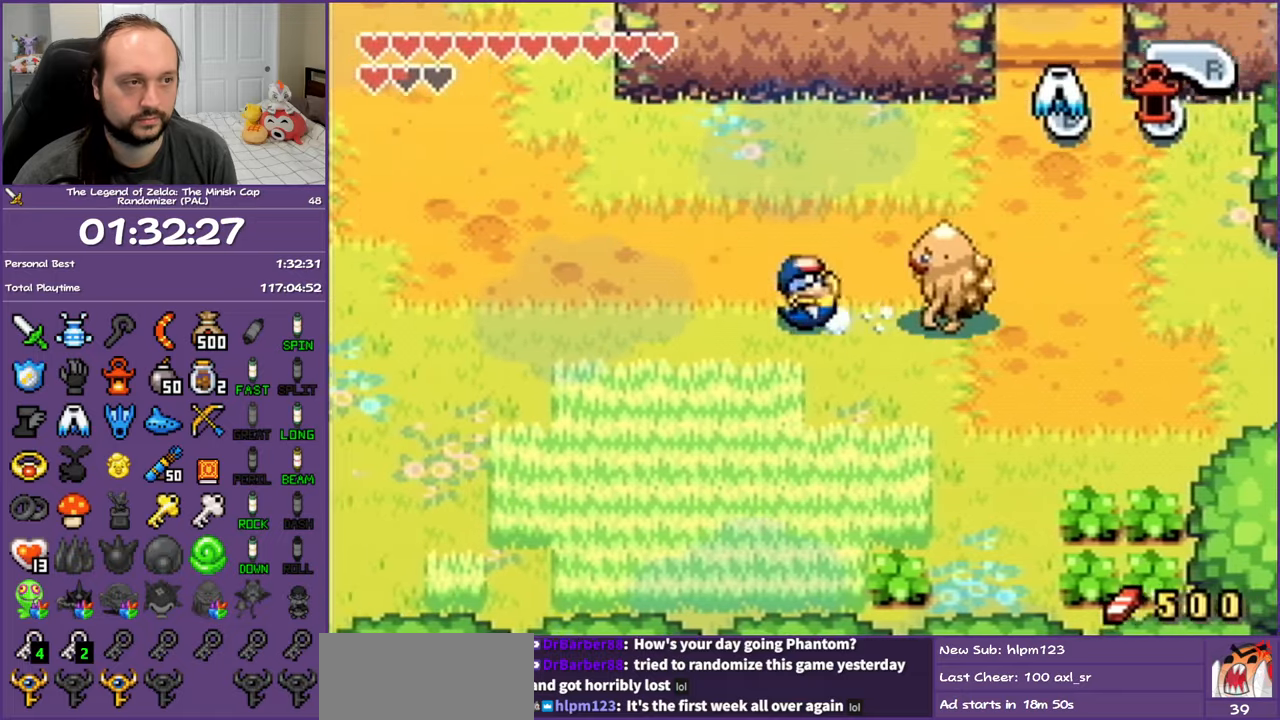
Gameplay with a controller (Nintendo layout); each line is a JSON object with the inputs held at the frame after it. "events" lists button and stick changes between this image and that frame as [ms after this image, input, new state], when the widget could be followed in between. Not read: L3 R3.
{"buttons": ["DPAD_LEFT"], "events": [[250, "R1", "down"], [450, "R1", "up"]]}
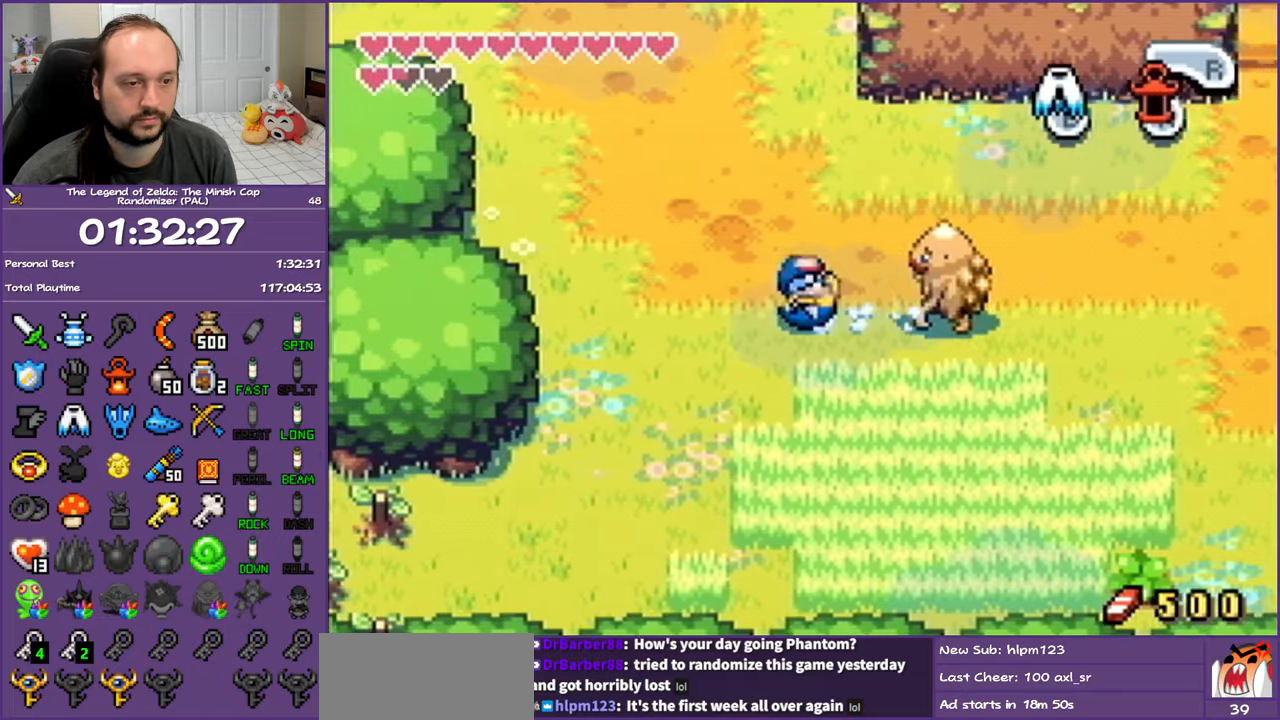
{"buttons": ["R1", "DPAD_UP"], "events": [[133, "DPAD_UP", "down"], [250, "DPAD_LEFT", "up"], [333, "R1", "down"]]}
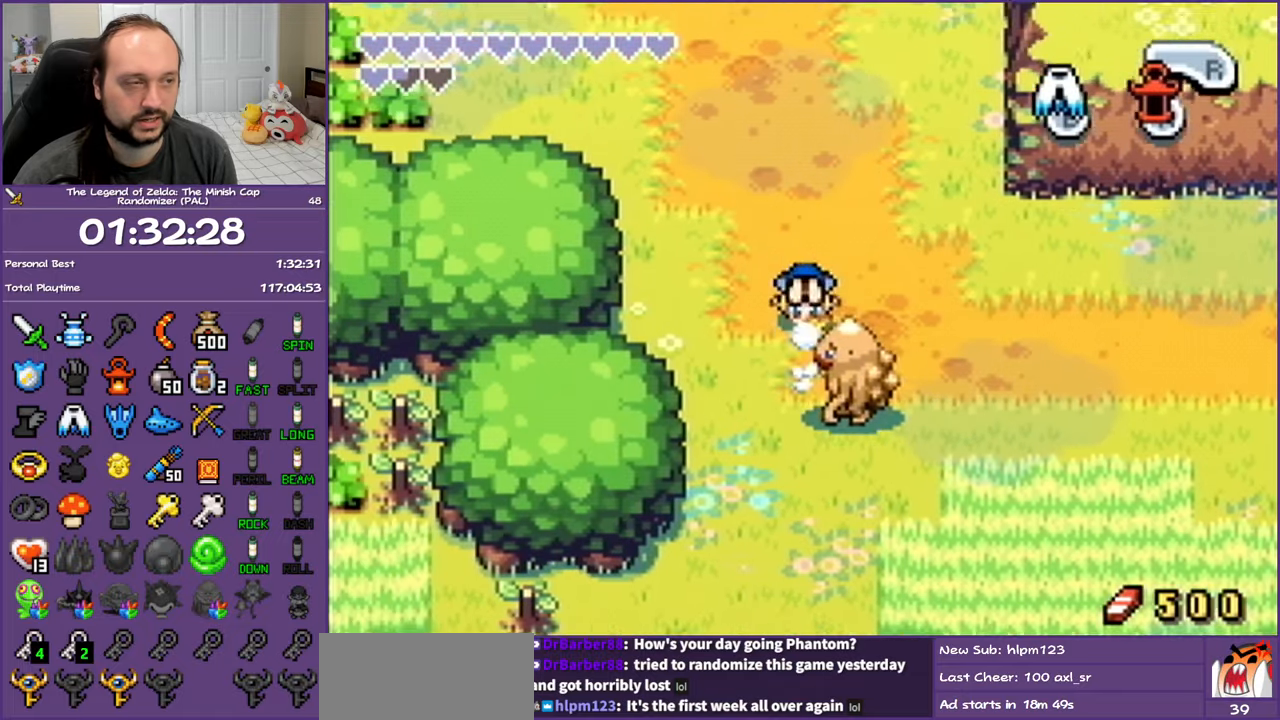
{"buttons": ["R1", "DPAD_UP", "DPAD_LEFT"], "events": [[17, "R1", "up"], [100, "DPAD_LEFT", "down"], [383, "R1", "down"]]}
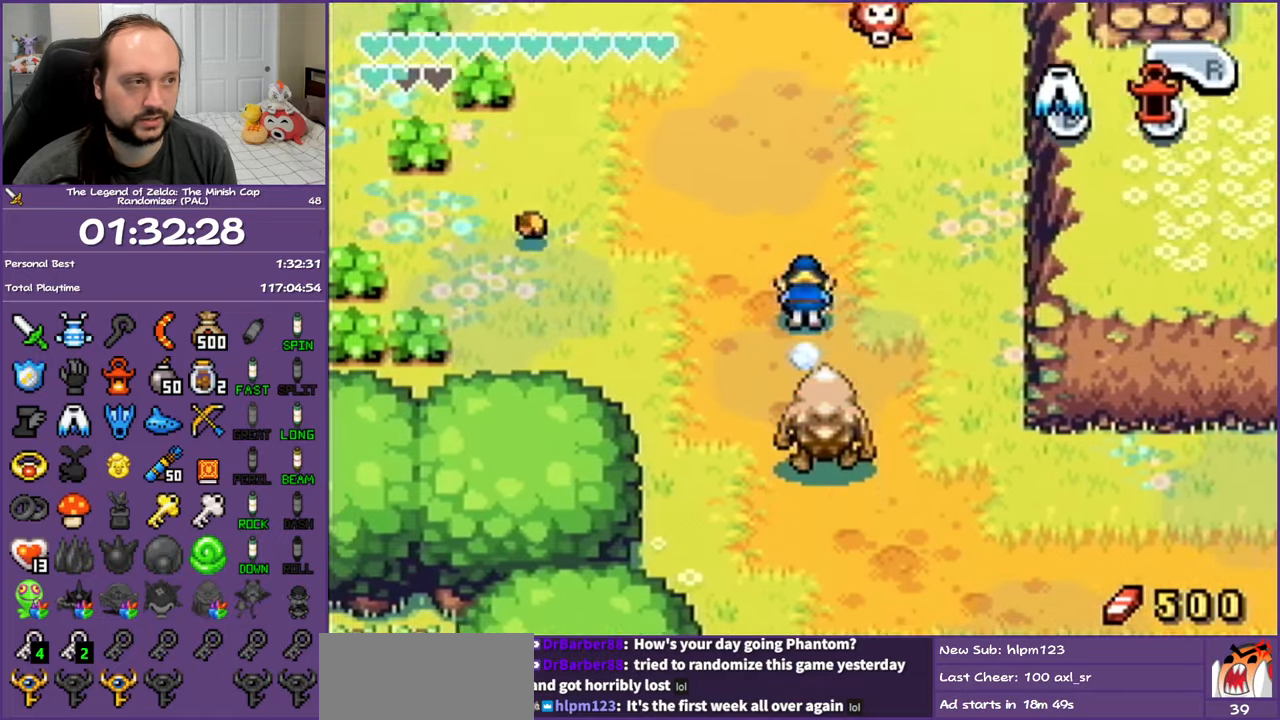
{"buttons": ["R1", "DPAD_UP"], "events": [[83, "R1", "up"], [233, "DPAD_LEFT", "up"], [333, "R1", "down"]]}
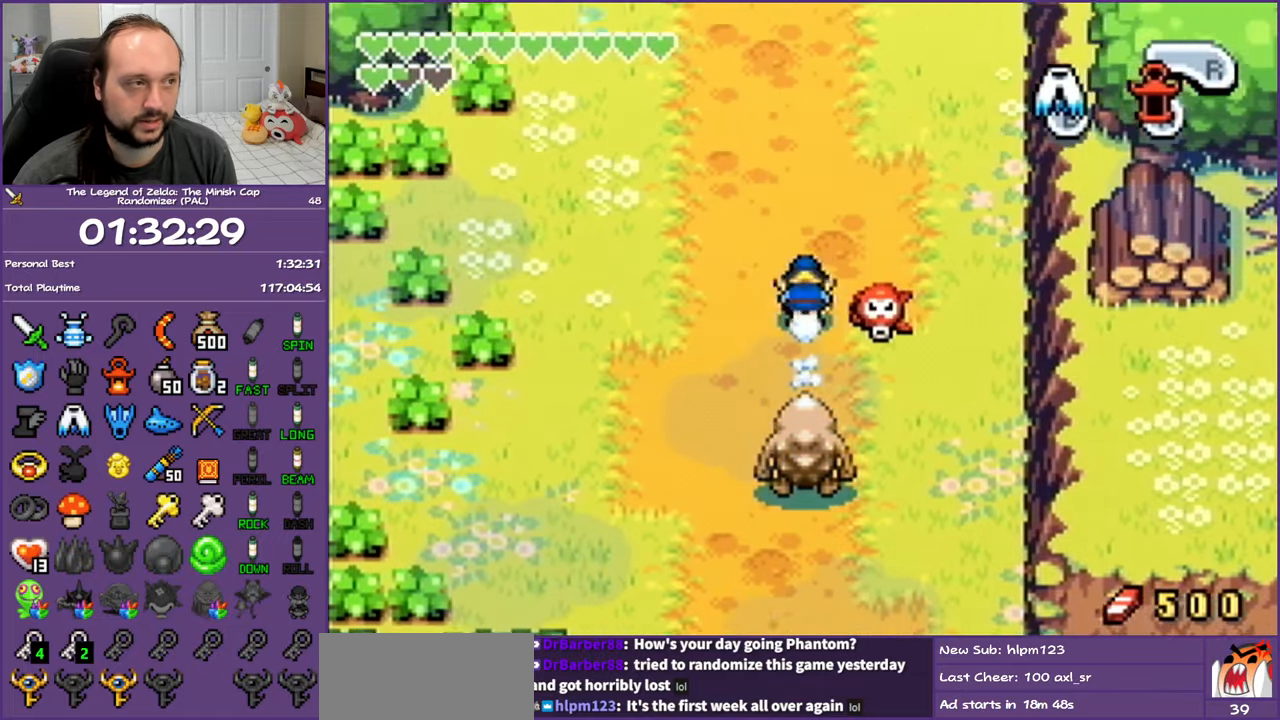
{"buttons": ["R1", "DPAD_UP"], "events": [[67, "R1", "up"], [333, "R1", "down"]]}
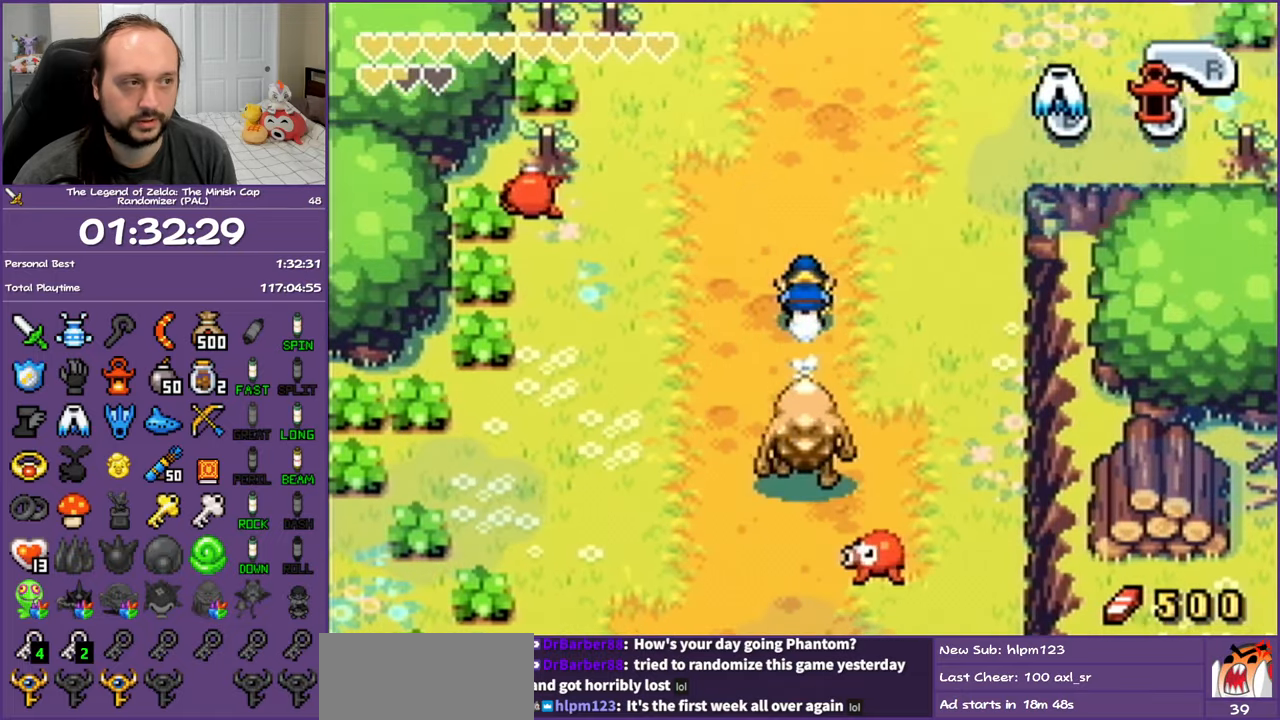
{"buttons": ["R1", "DPAD_UP"], "events": [[33, "R1", "up"], [317, "R1", "down"]]}
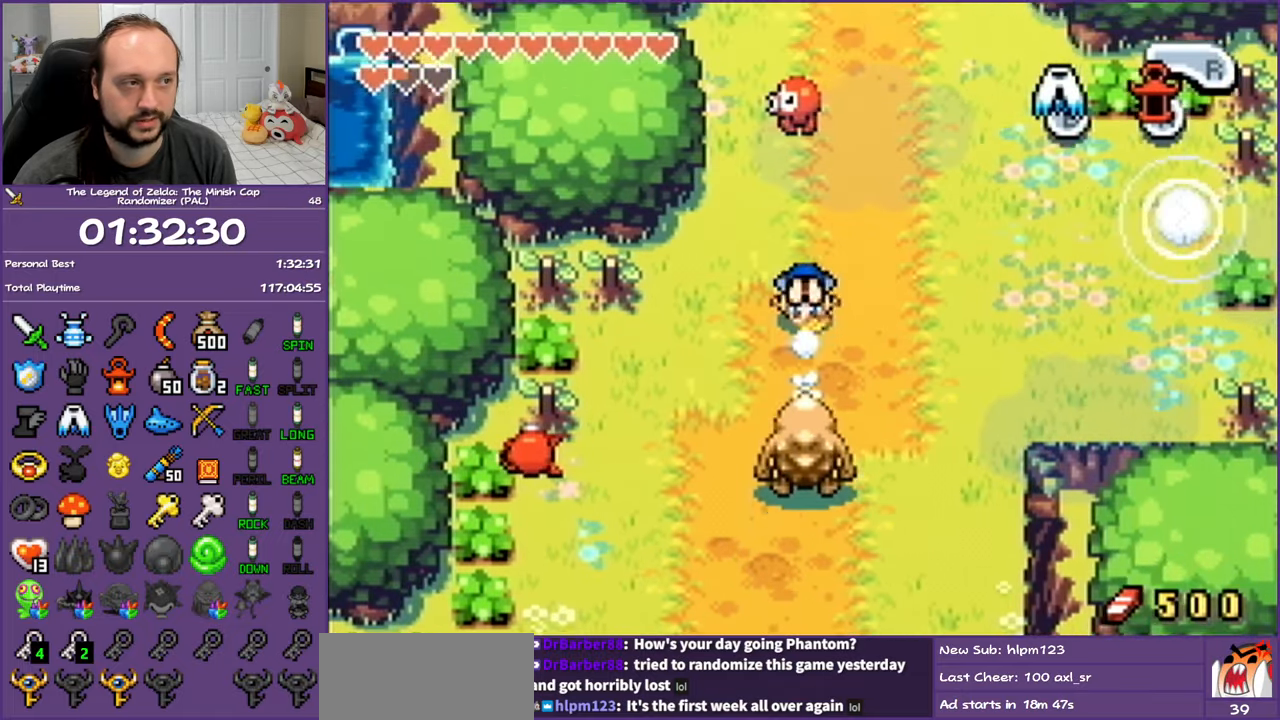
{"buttons": ["DPAD_UP"], "events": [[33, "R1", "up"], [300, "R1", "down"], [500, "R1", "up"]]}
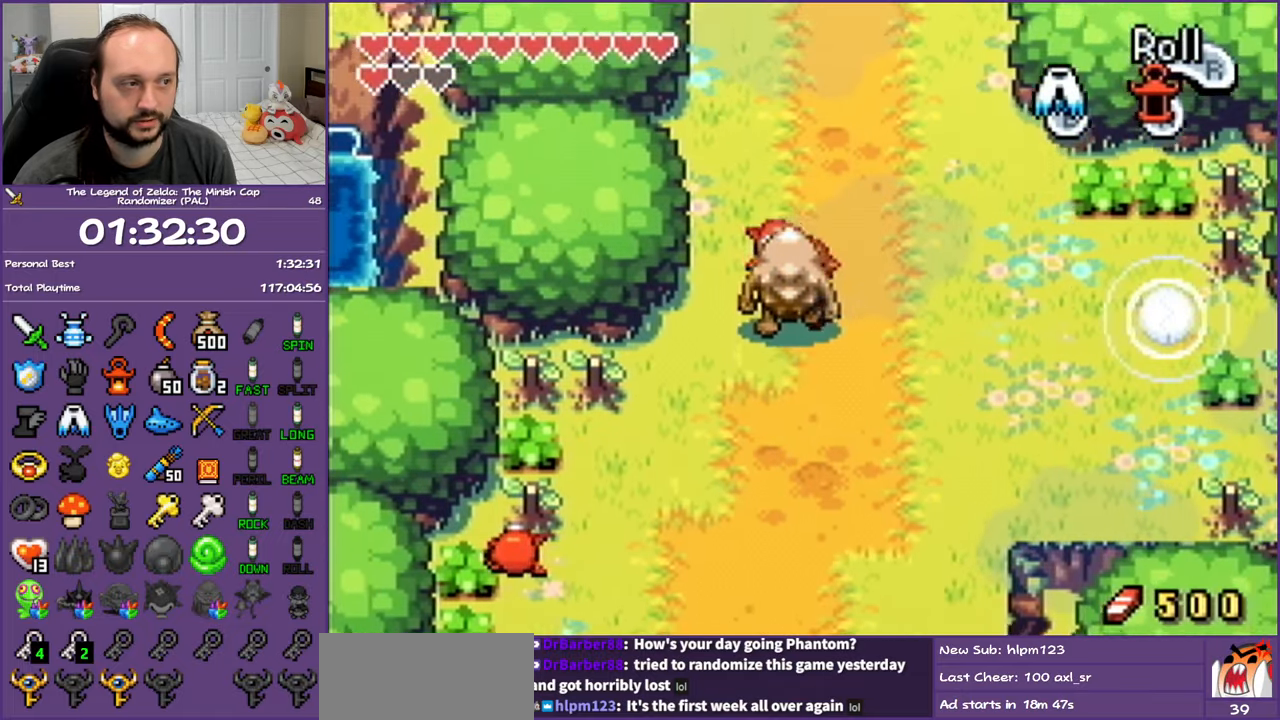
{"buttons": ["DPAD_UP", "DPAD_LEFT"], "events": [[67, "R1", "down"], [267, "R1", "up"], [300, "DPAD_LEFT", "down"]]}
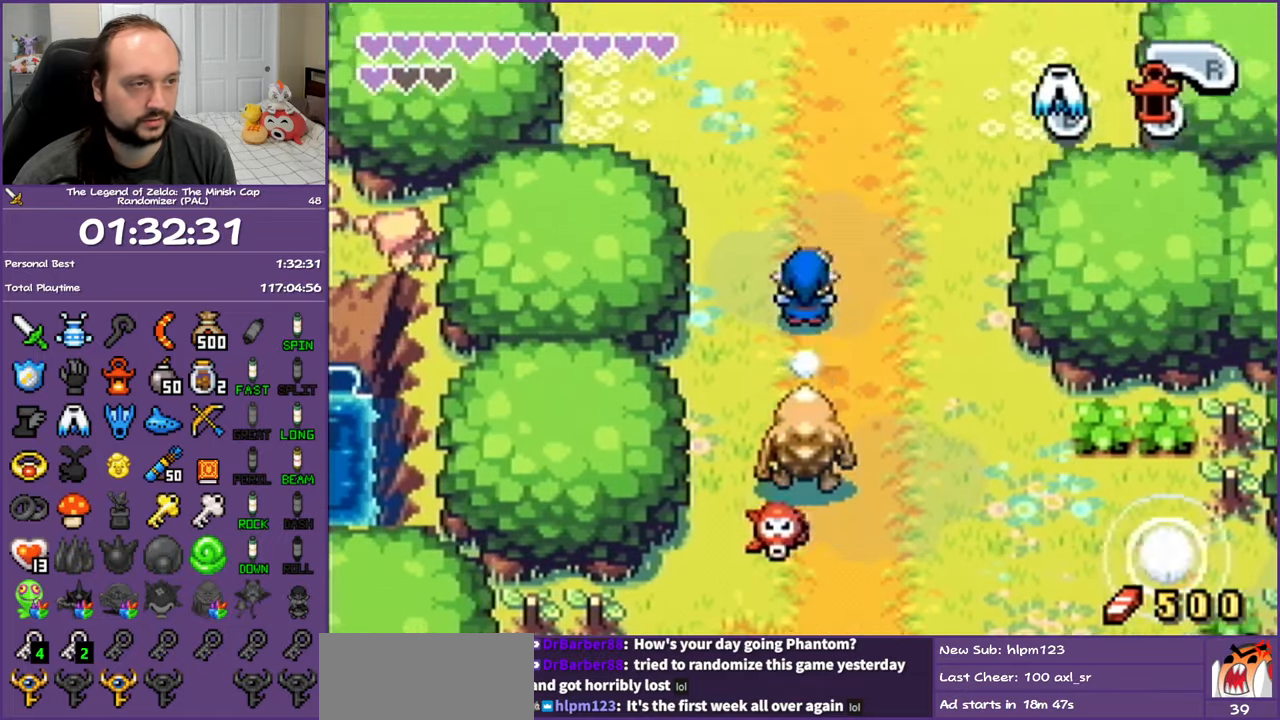
{"buttons": ["DPAD_UP", "DPAD_LEFT"], "events": [[33, "R1", "down"], [283, "R1", "up"]]}
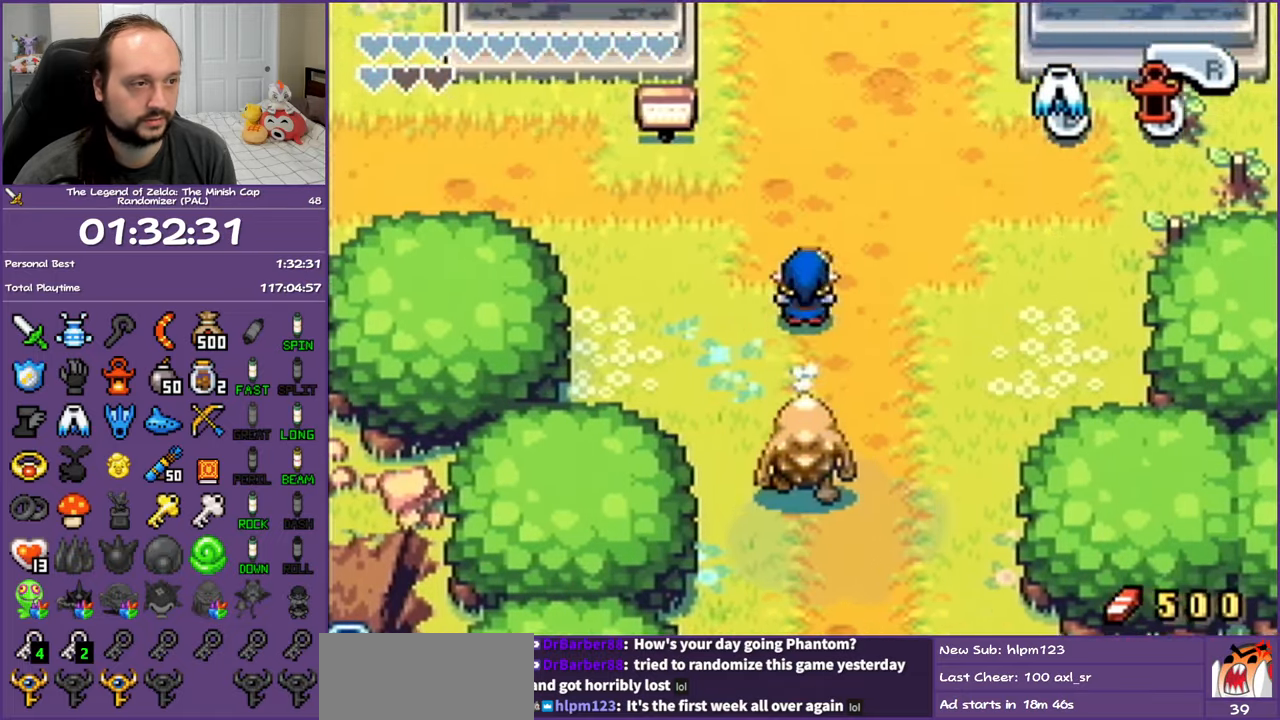
{"buttons": ["R1", "DPAD_LEFT"], "events": [[333, "DPAD_UP", "up"], [400, "R1", "down"]]}
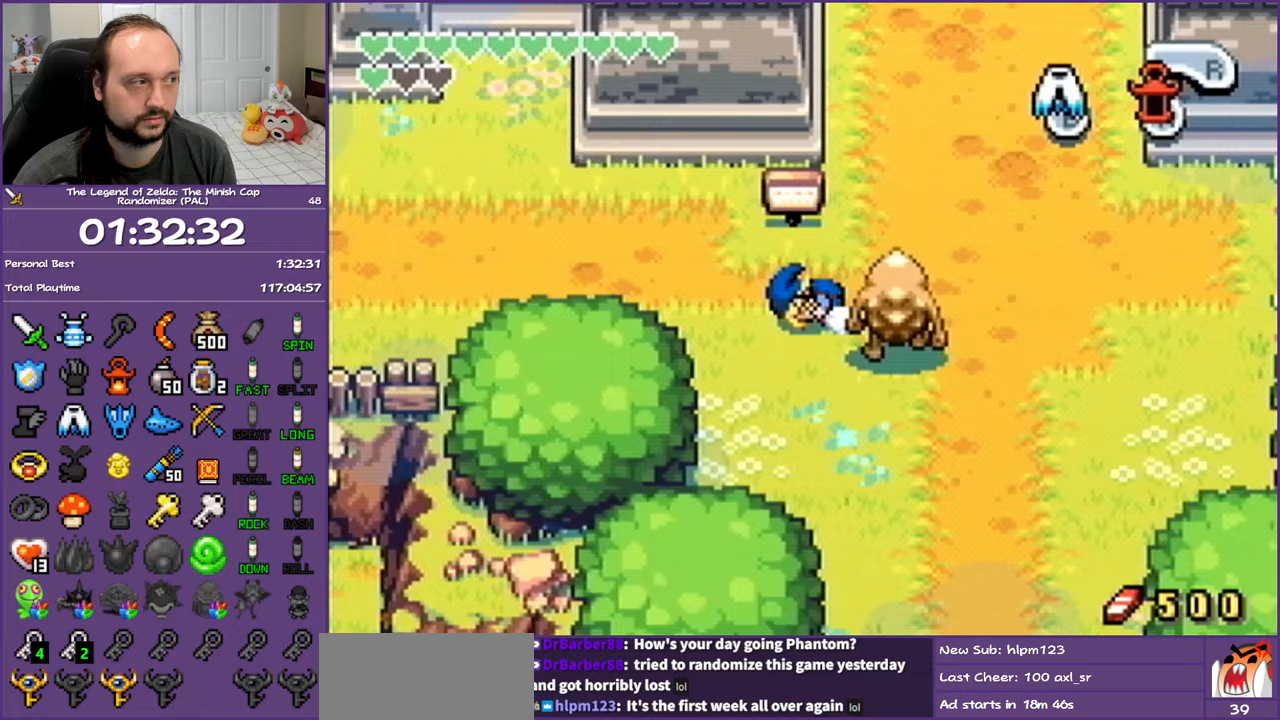
{"buttons": ["R1", "DPAD_UP", "DPAD_LEFT"], "events": [[83, "R1", "up"], [383, "DPAD_UP", "down"], [383, "R1", "down"]]}
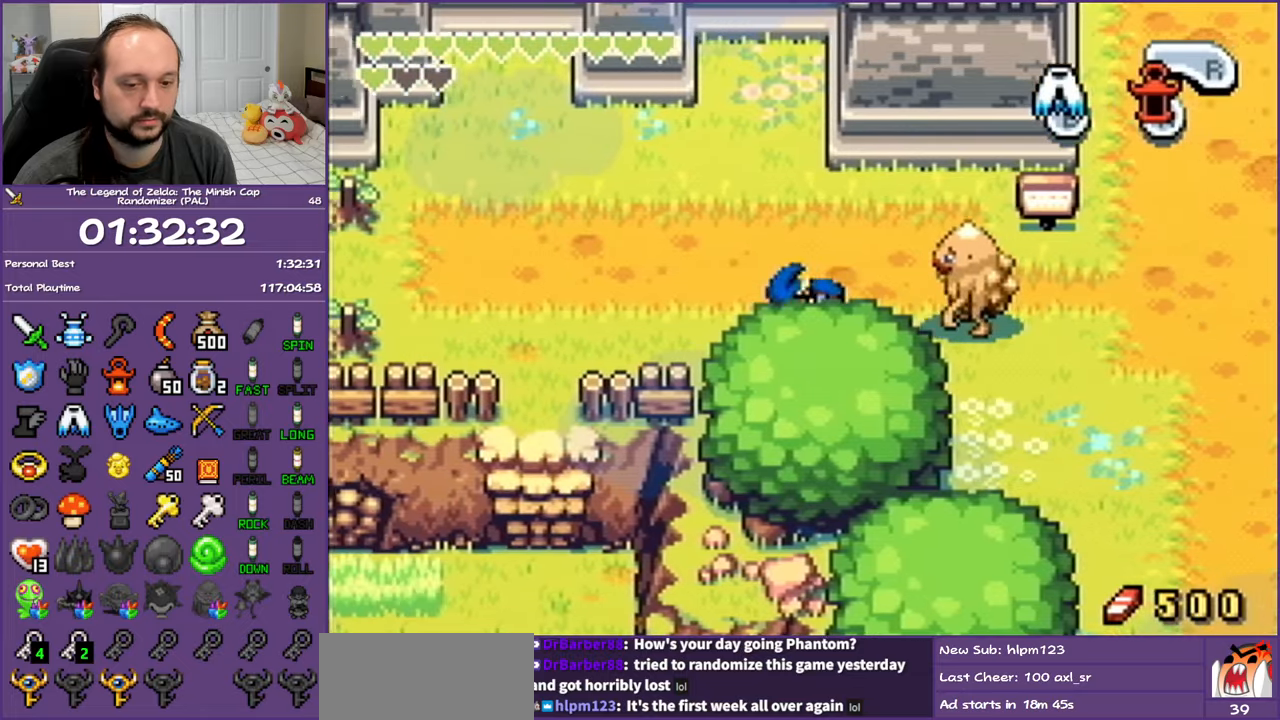
{"buttons": ["R1", "DPAD_LEFT"], "events": [[33, "DPAD_UP", "up"], [50, "R1", "up"], [383, "R1", "down"]]}
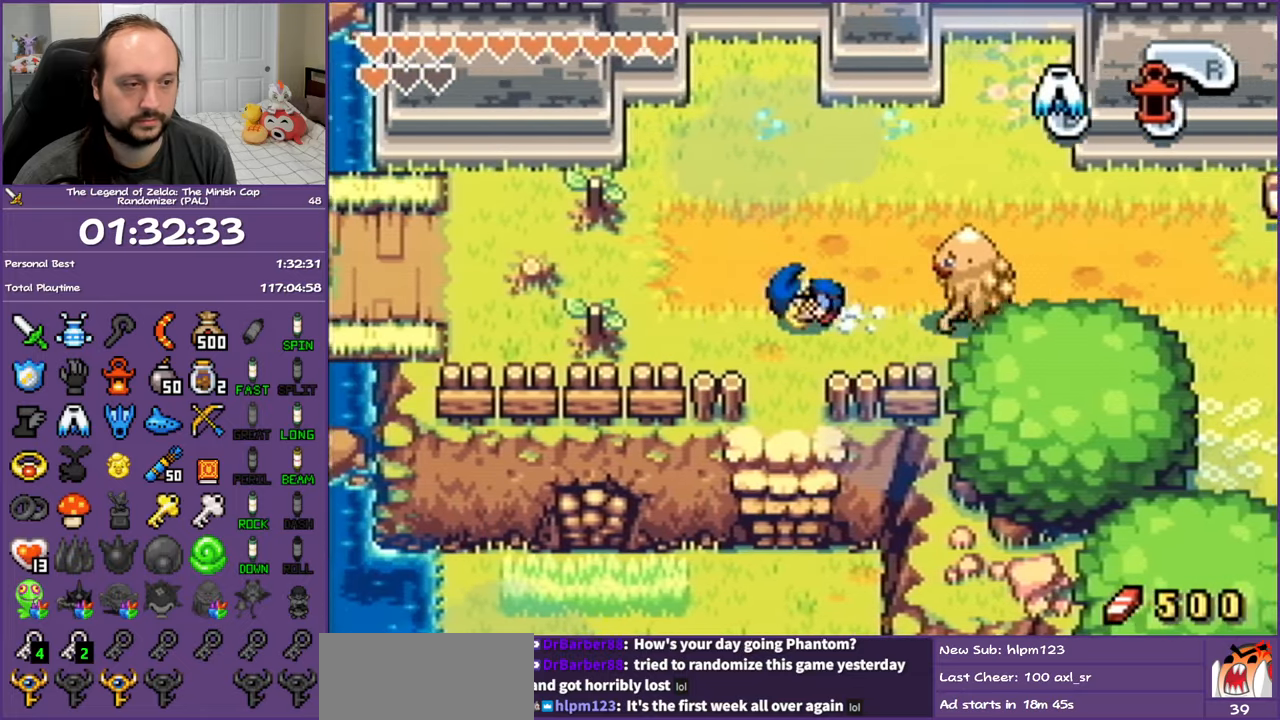
{"buttons": ["R1", "DPAD_LEFT"], "events": [[83, "R1", "up"], [267, "DPAD_UP", "down"], [383, "R1", "down"], [400, "DPAD_UP", "up"]]}
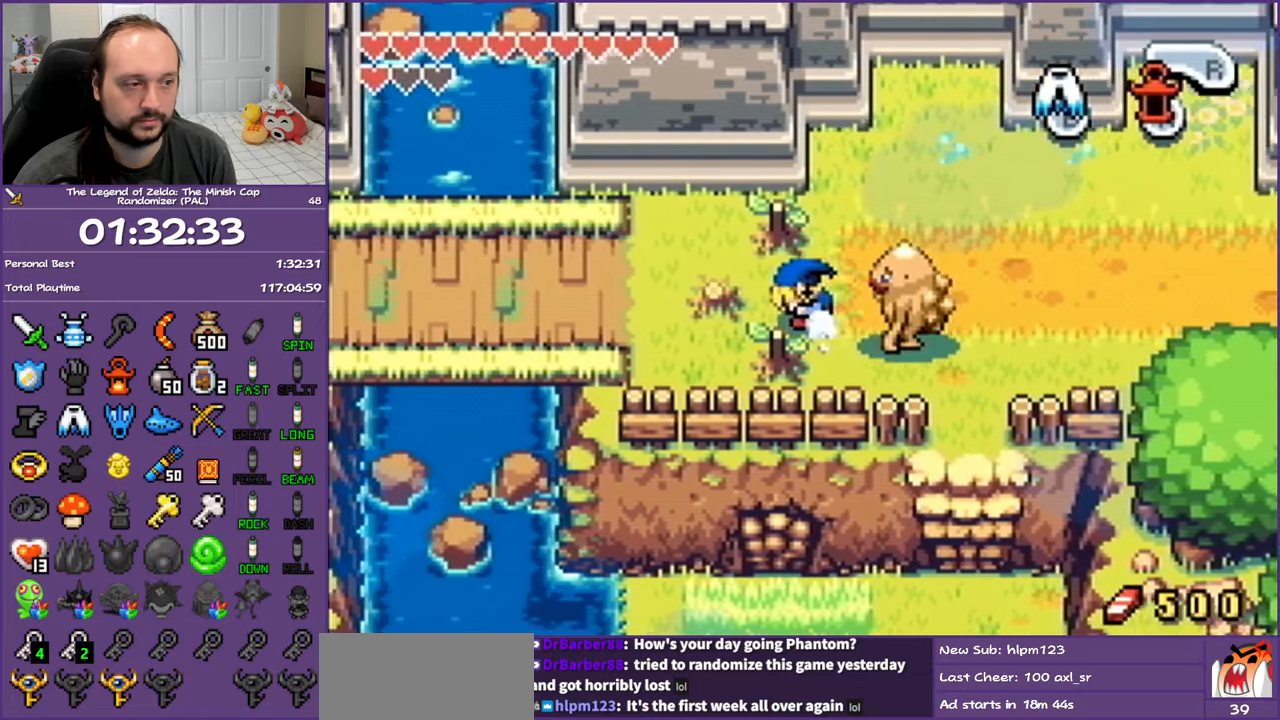
{"buttons": ["R1", "DPAD_LEFT"], "events": [[100, "R1", "up"], [367, "R1", "down"]]}
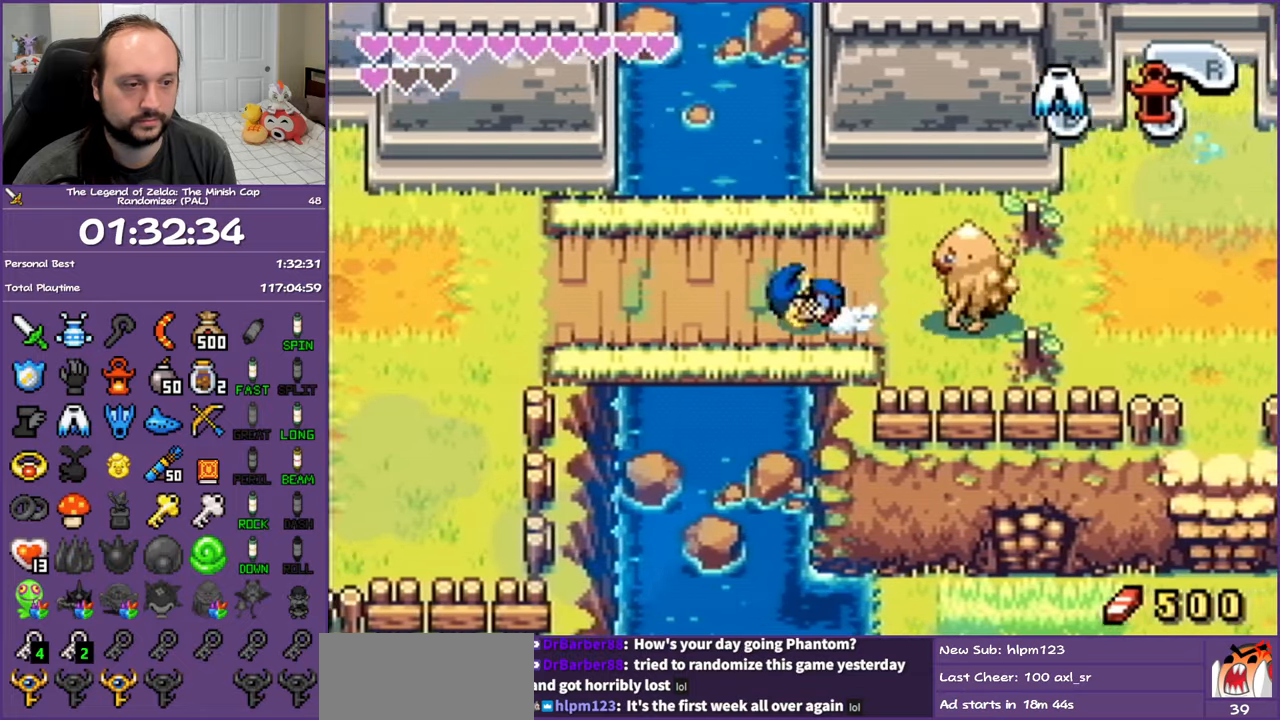
{"buttons": ["R1", "DPAD_LEFT"], "events": [[100, "R1", "up"], [367, "R1", "down"]]}
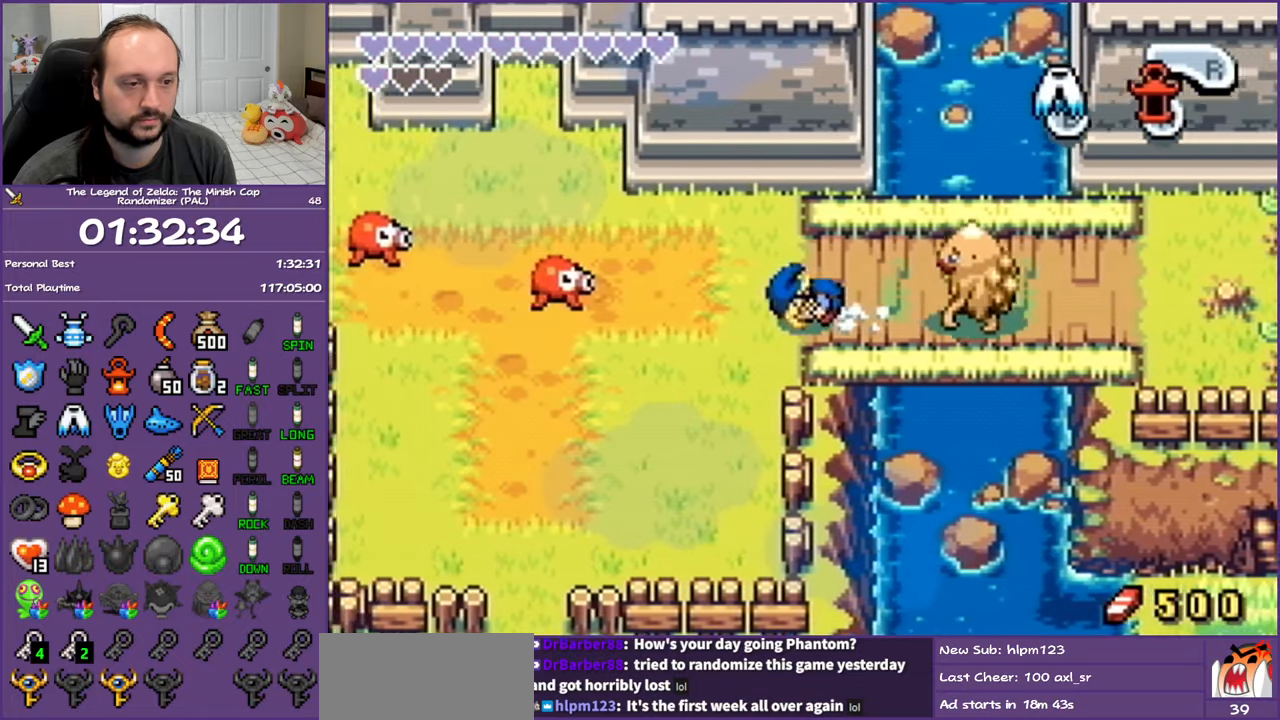
{"buttons": ["R1", "DPAD_LEFT"], "events": [[67, "R1", "up"], [317, "R1", "down"]]}
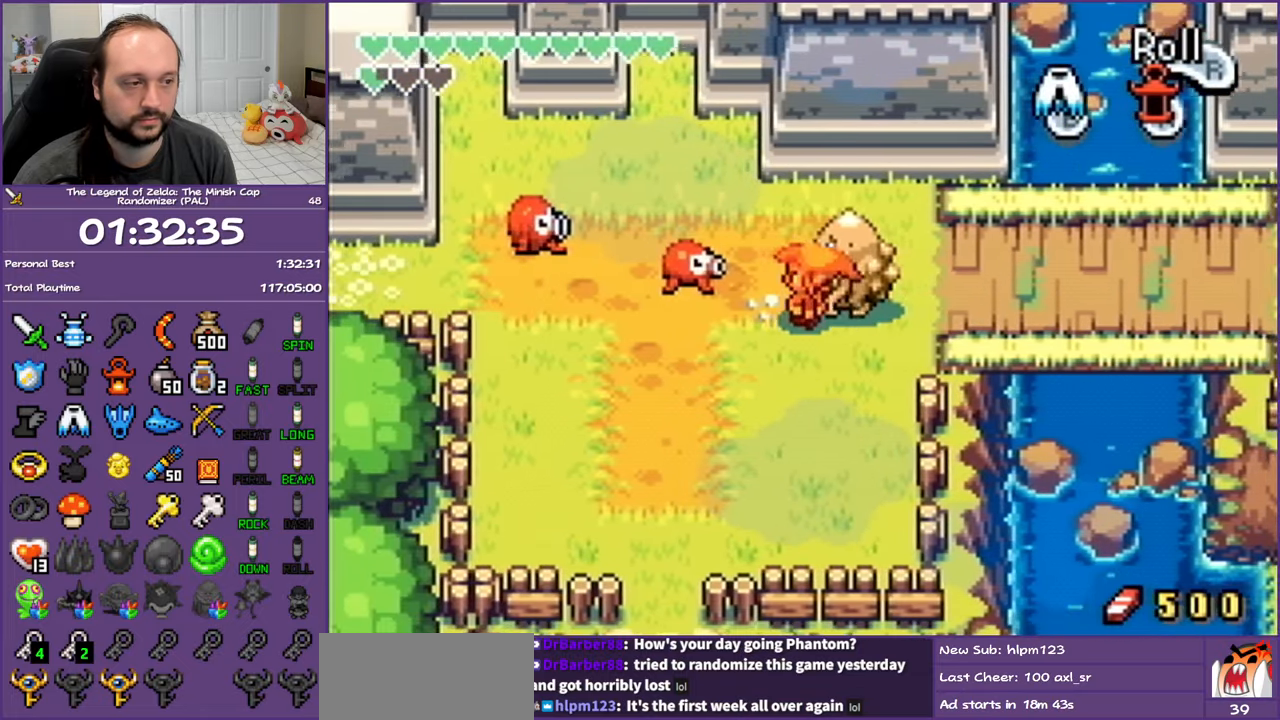
{"buttons": ["DPAD_LEFT"], "events": [[100, "R1", "up"], [217, "R1", "down"], [417, "R1", "up"]]}
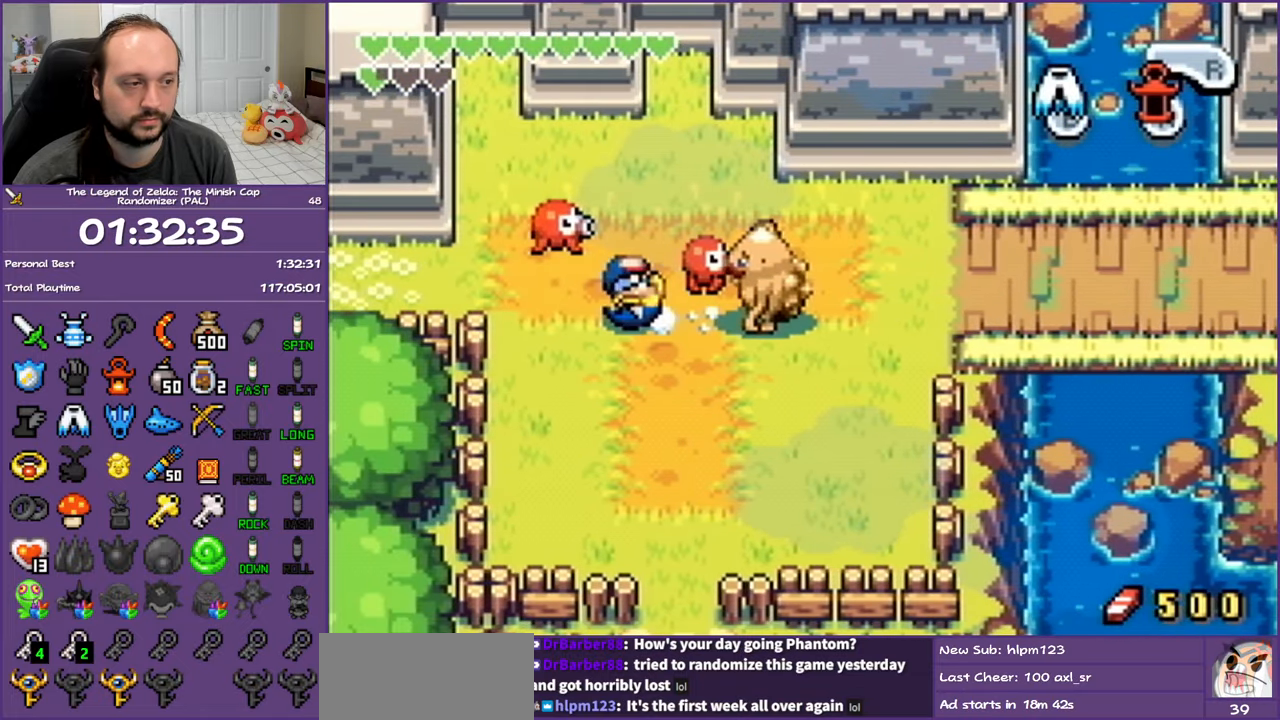
{"buttons": ["R1", "DPAD_LEFT"], "events": [[183, "R1", "down"]]}
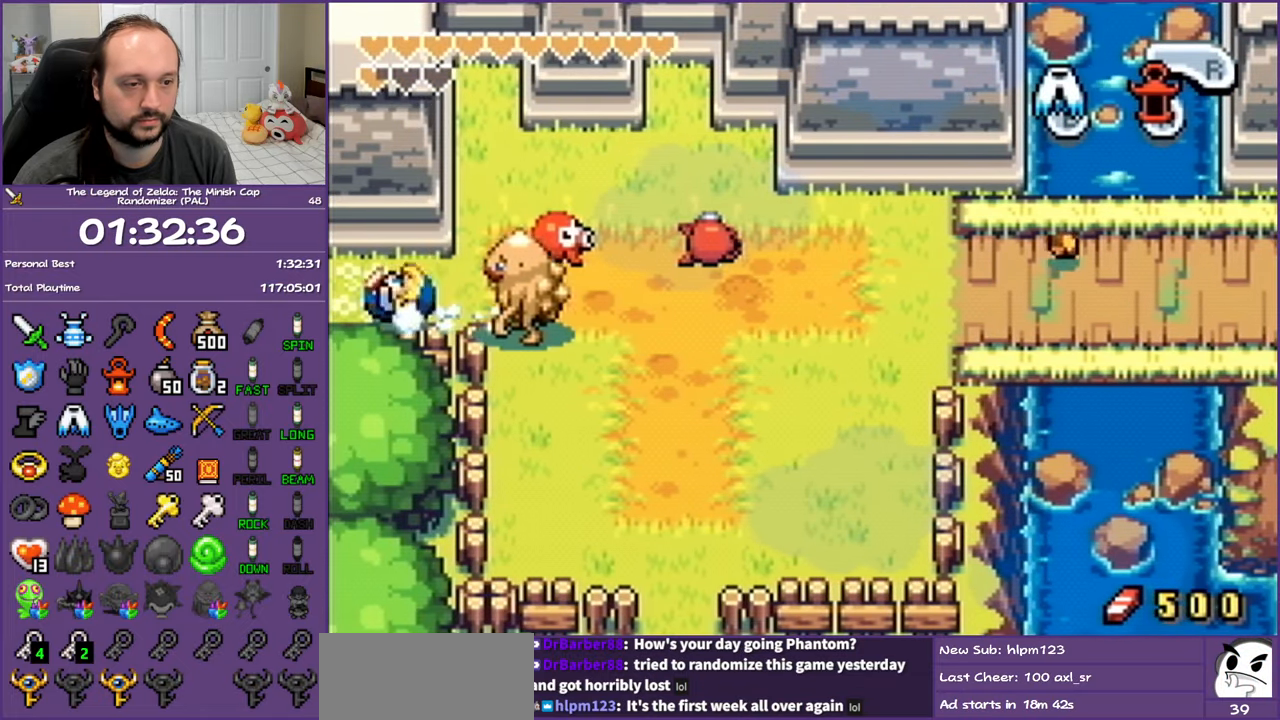
{"buttons": [], "events": [[500, "DPAD_LEFT", "up"], [500, "R1", "up"]]}
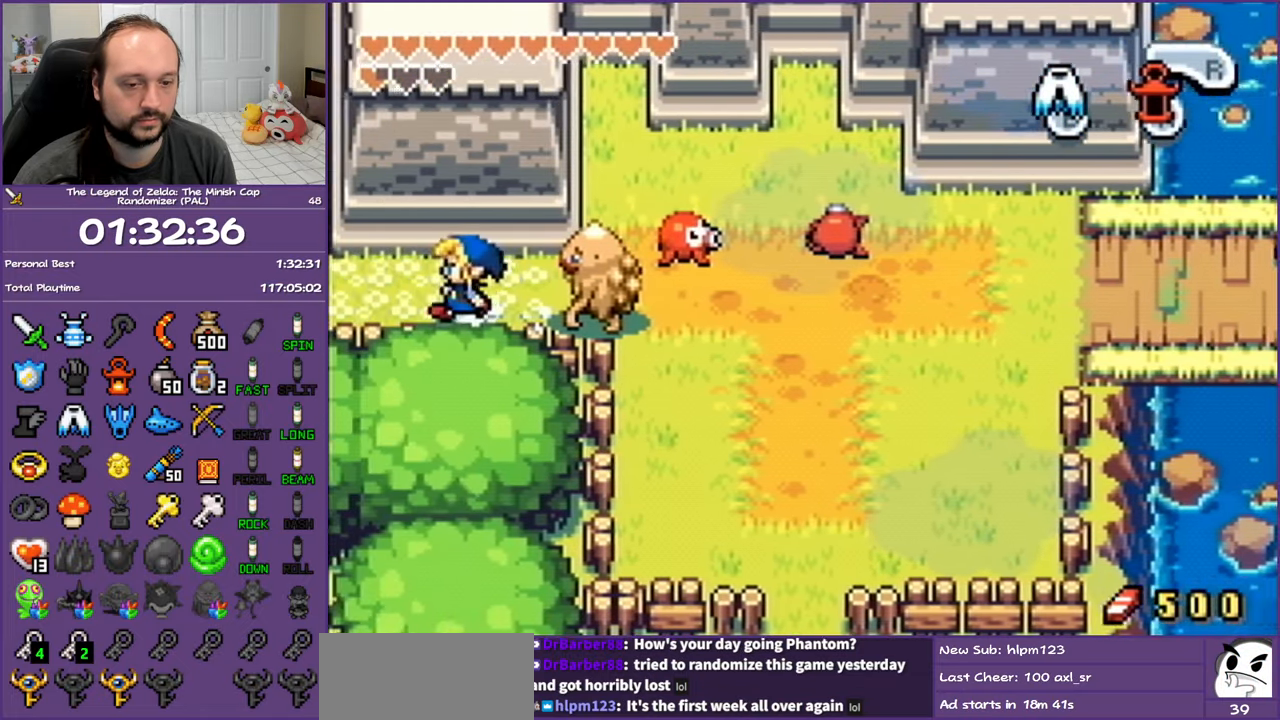
{"buttons": ["DPAD_LEFT"], "events": [[233, "DPAD_LEFT", "down"], [333, "R1", "down"], [467, "R1", "up"]]}
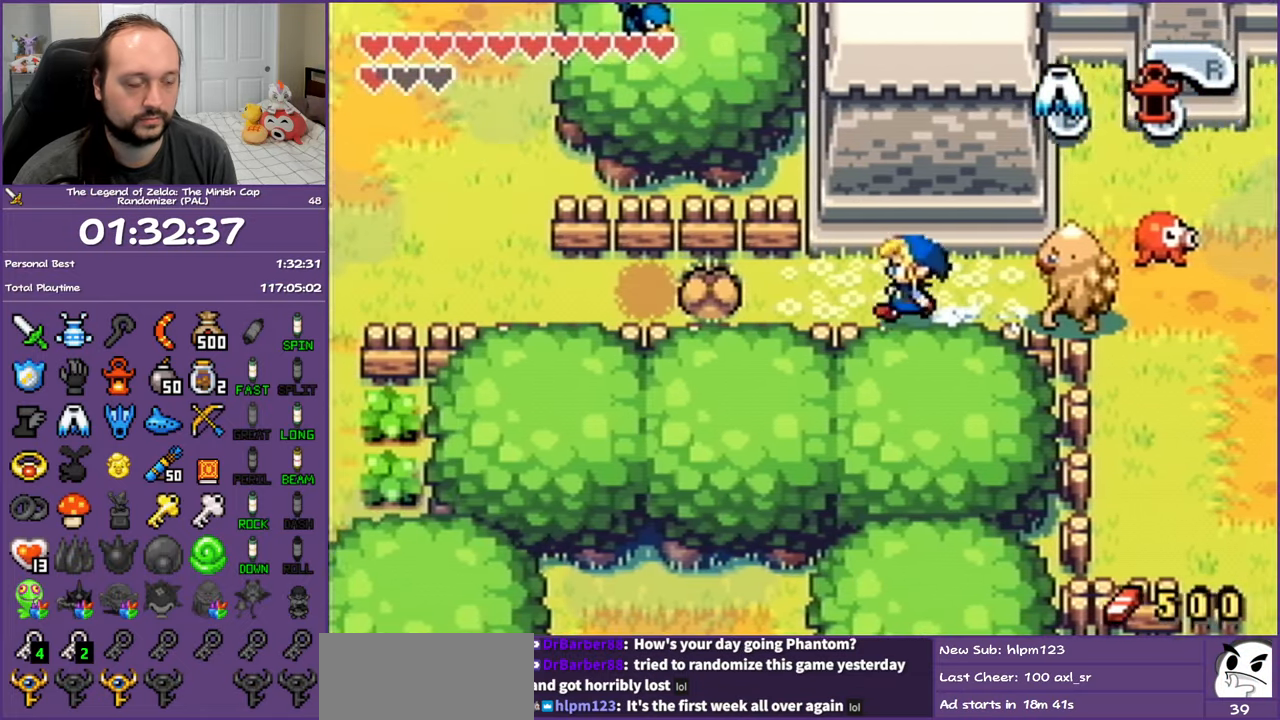
{"buttons": ["R1", "DPAD_LEFT"], "events": [[67, "R1", "down"], [183, "R1", "up"], [283, "R1", "down"], [417, "R1", "up"], [483, "R1", "down"]]}
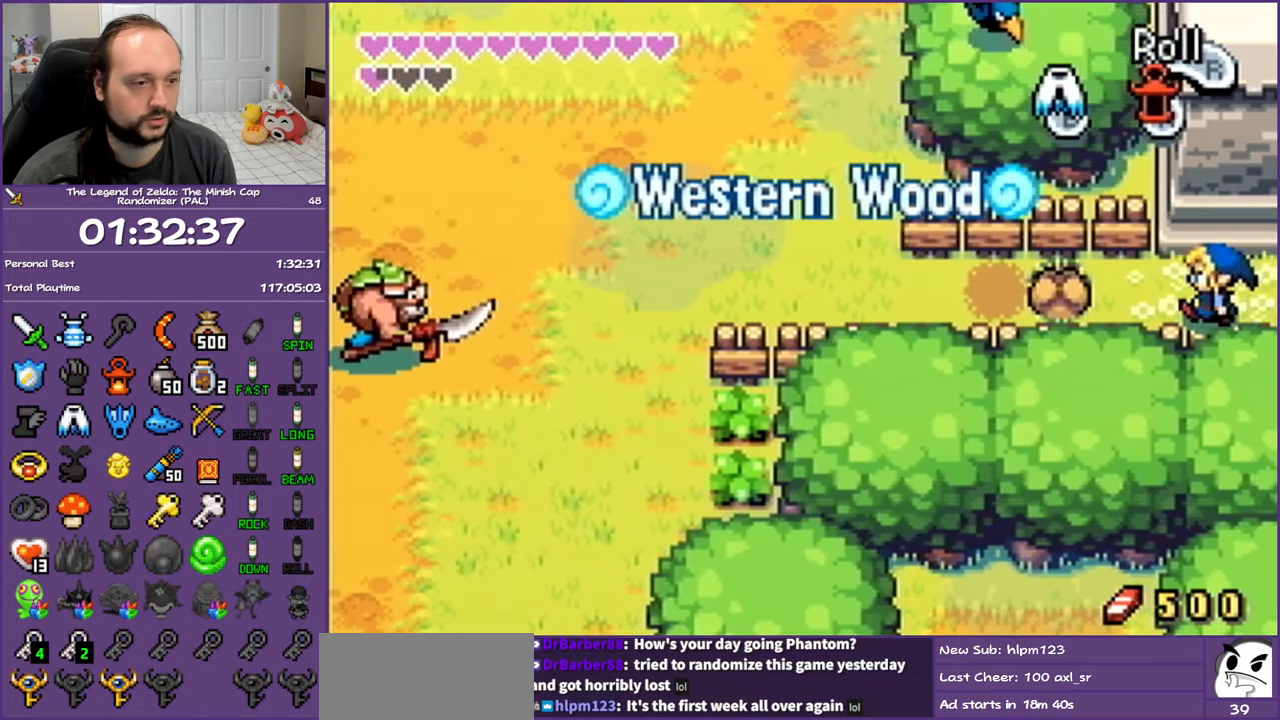
{"buttons": ["DPAD_LEFT"], "events": [[117, "R1", "up"], [200, "R1", "down"], [333, "R1", "up"]]}
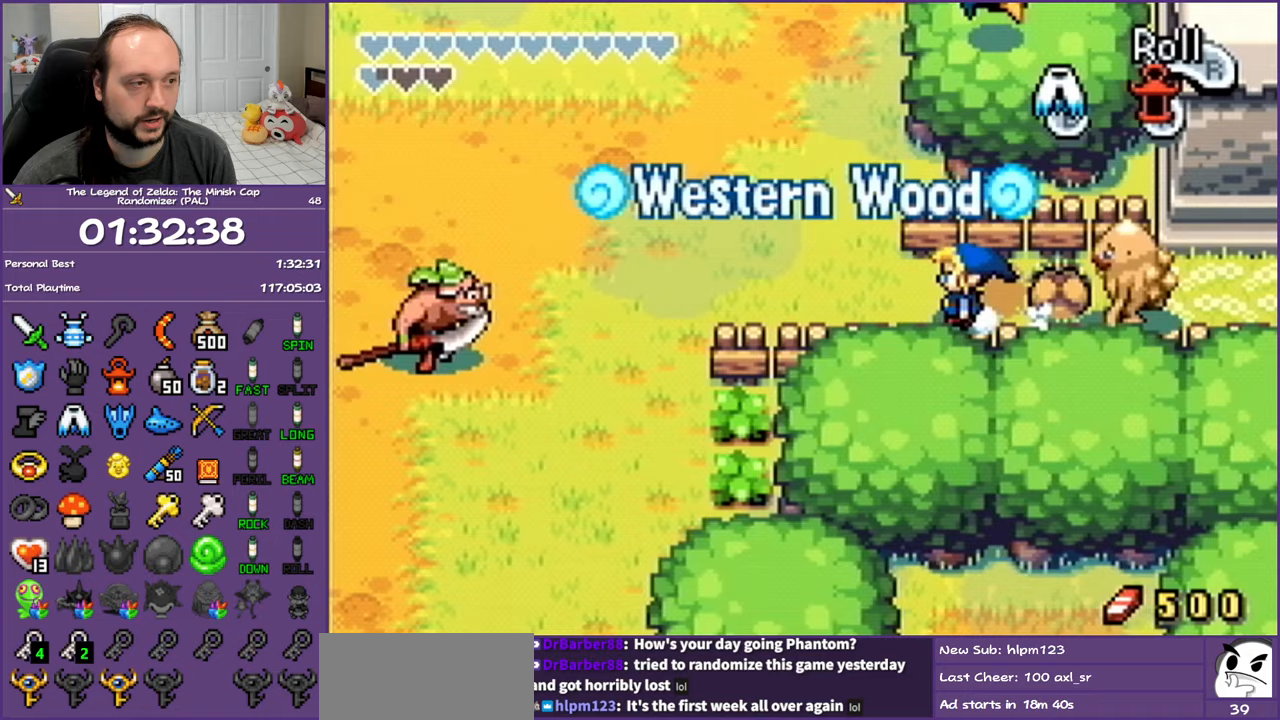
{"buttons": ["DPAD_UP"], "events": [[83, "R1", "down"], [233, "DPAD_UP", "down"], [283, "R1", "up"], [300, "DPAD_LEFT", "up"]]}
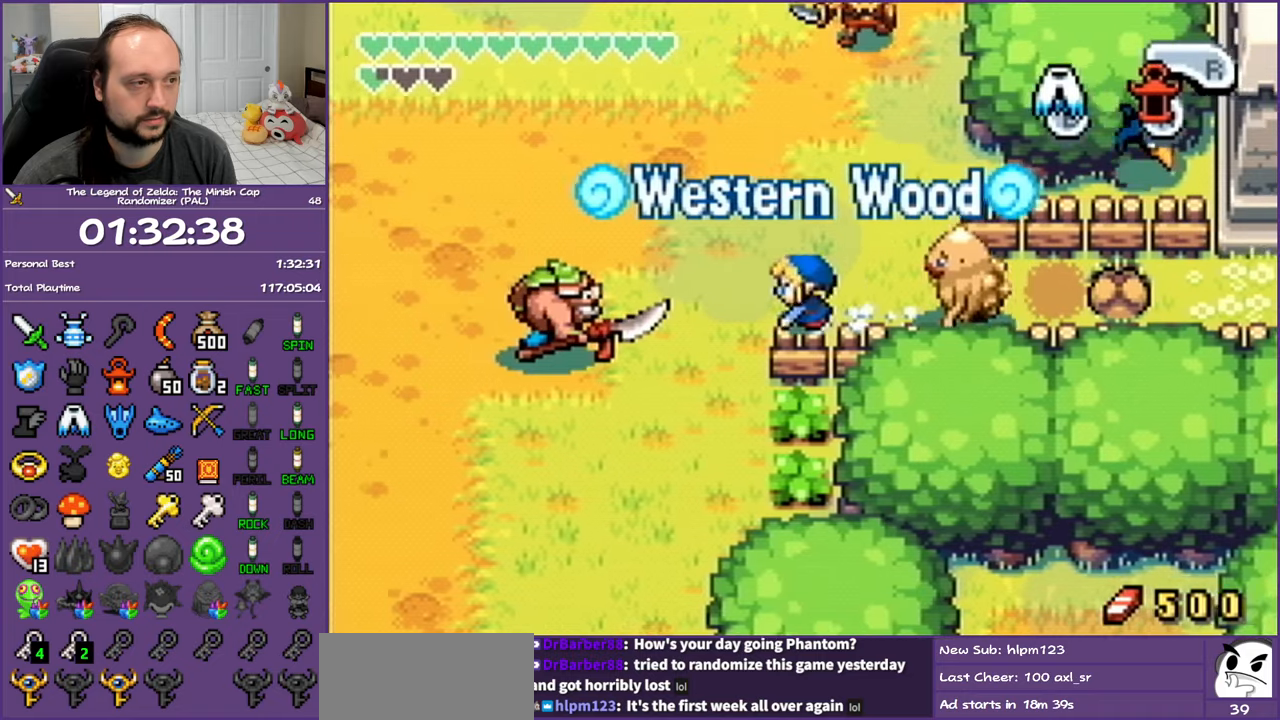
{"buttons": ["DPAD_UP", "DPAD_LEFT"], "events": [[100, "R1", "down"], [283, "DPAD_LEFT", "down"], [283, "R1", "up"]]}
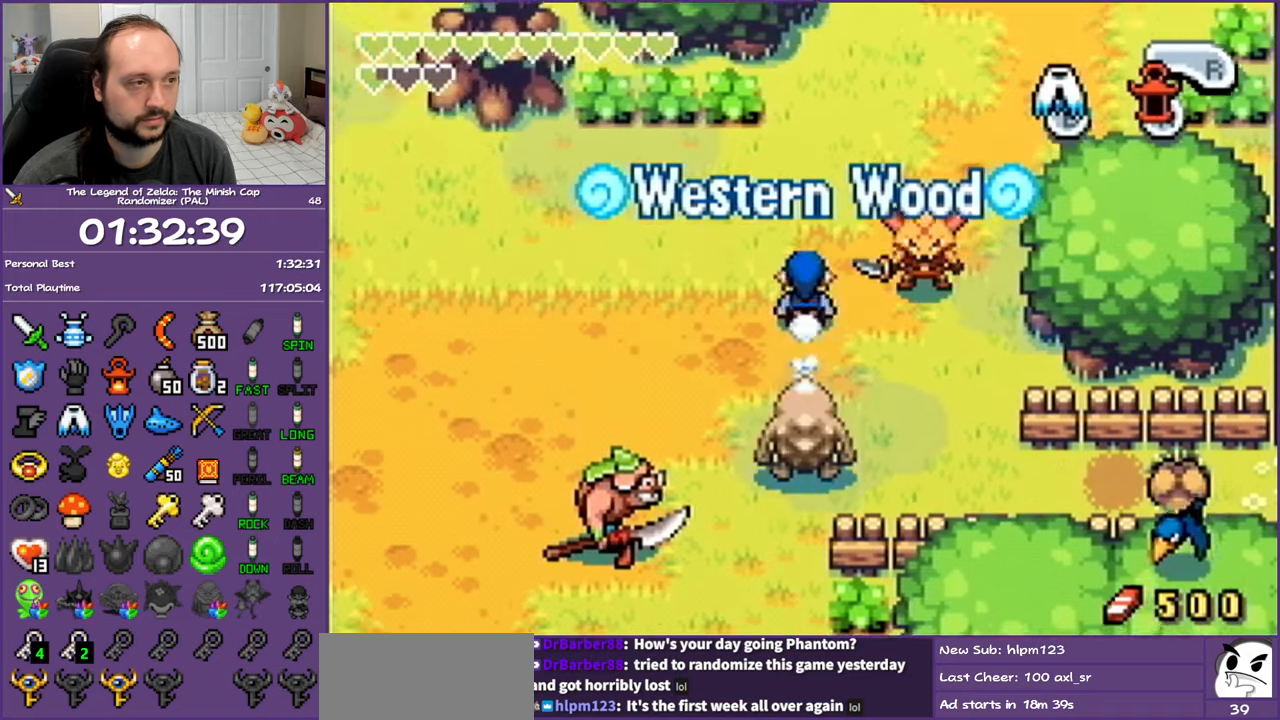
{"buttons": ["DPAD_UP"], "events": [[17, "DPAD_LEFT", "up"], [83, "R1", "down"], [283, "R1", "up"]]}
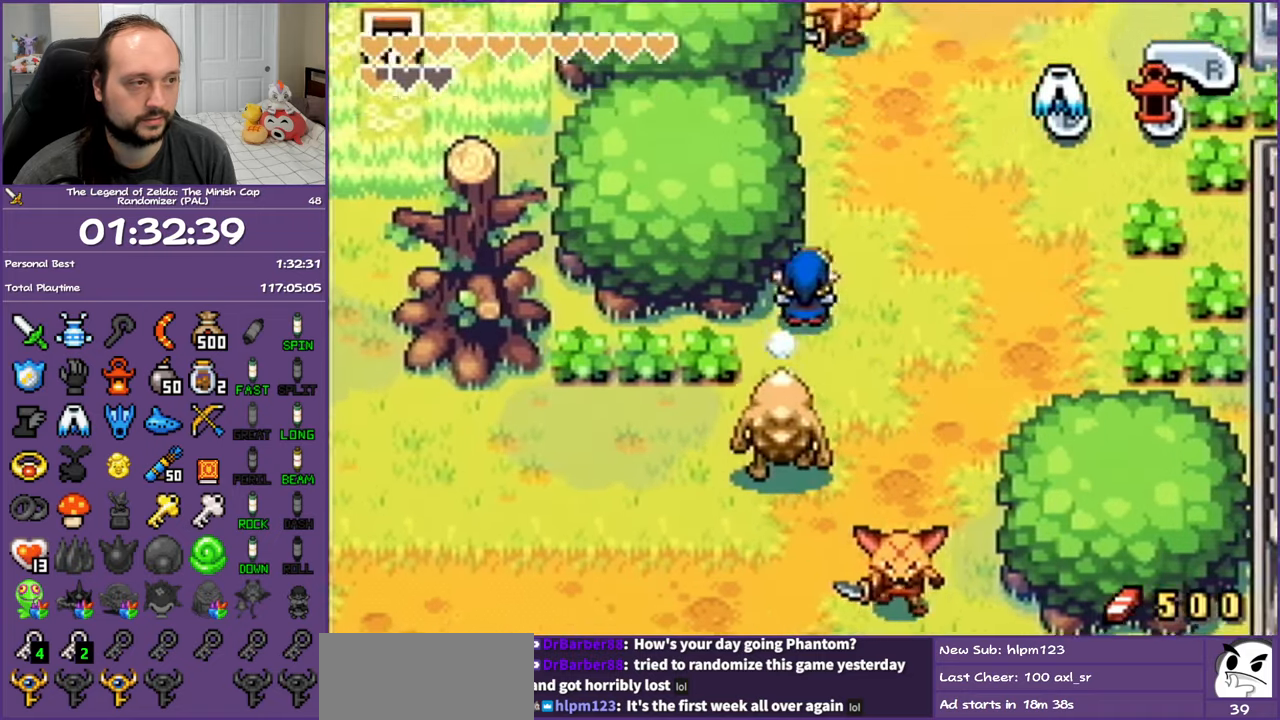
{"buttons": ["DPAD_UP"], "events": [[50, "R1", "down"], [283, "R1", "up"], [317, "DPAD_RIGHT", "down"], [500, "DPAD_RIGHT", "up"]]}
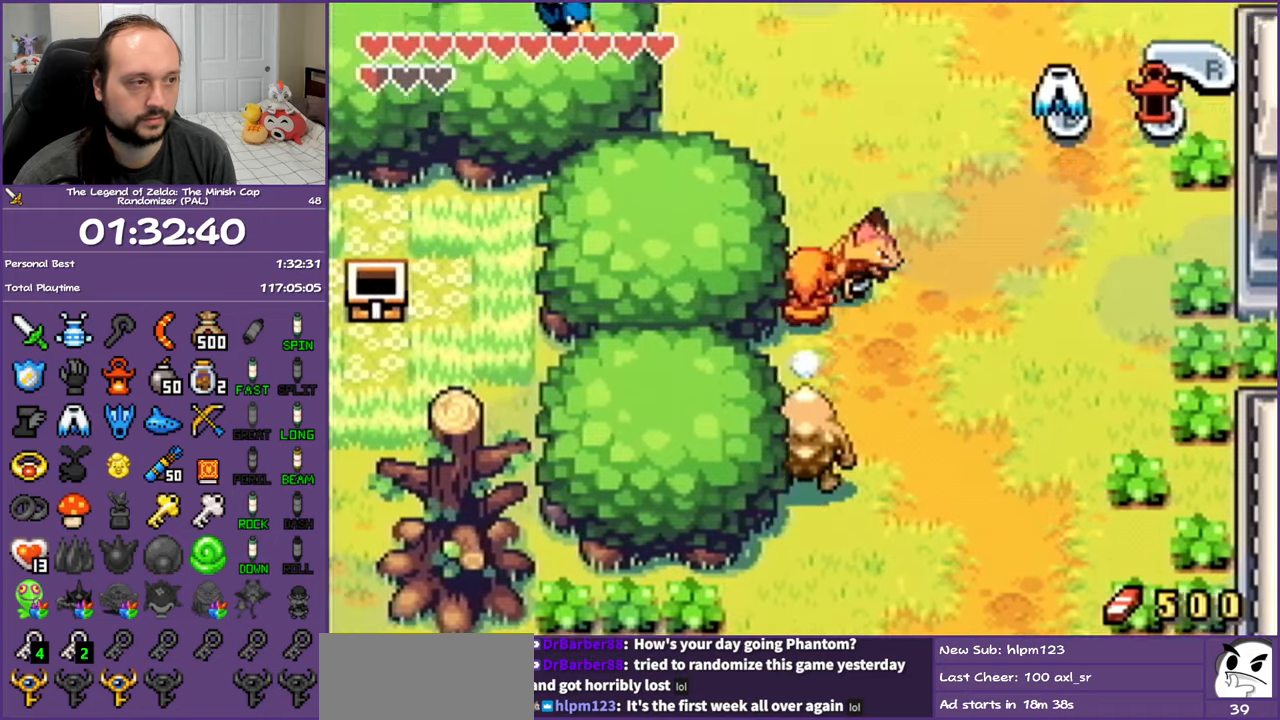
{"buttons": ["R1", "DPAD_UP"], "events": [[50, "R1", "down"], [267, "R1", "up"], [333, "R1", "down"]]}
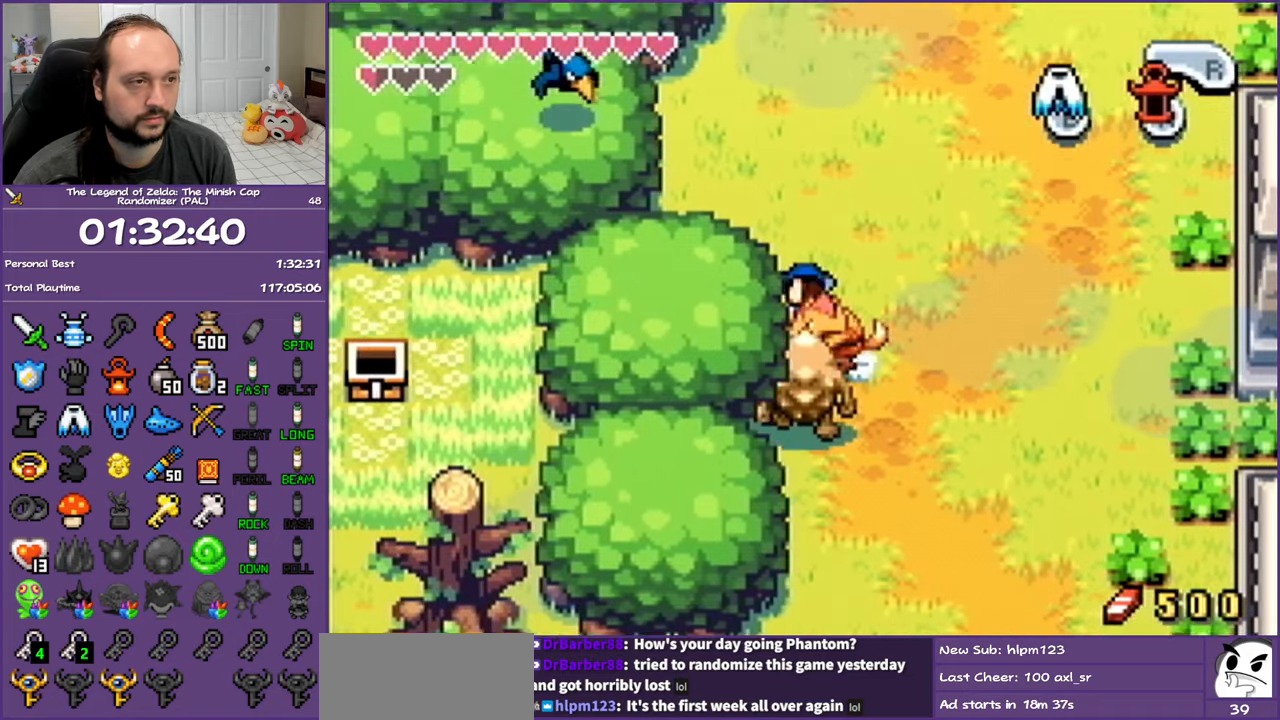
{"buttons": ["R1", "DPAD_UP"], "events": [[67, "R1", "up"], [83, "DPAD_LEFT", "down"], [317, "R1", "down"], [350, "DPAD_LEFT", "up"]]}